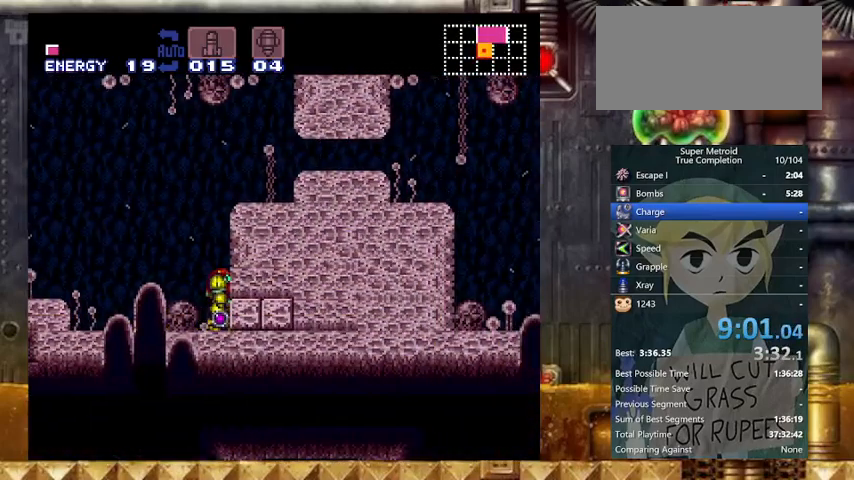
Gameplay with a controller (Nintendo layout); each line is a JSON object with the inputs held at the frame after it. "events" lists button and stick changes between this image and that frame as [ms after this image, input, new state], when the widget could be followed in between. Not read: L3 R3.
{"buttons": ["Y", "DPAD_RIGHT"], "events": [[167, "X", "down"], [233, "DPAD_DOWN", "down"], [267, "DPAD_DOWN", "up"], [333, "DPAD_DOWN", "down"], [333, "X", "up"], [367, "DPAD_RIGHT", "down"], [467, "DPAD_DOWN", "up"]]}
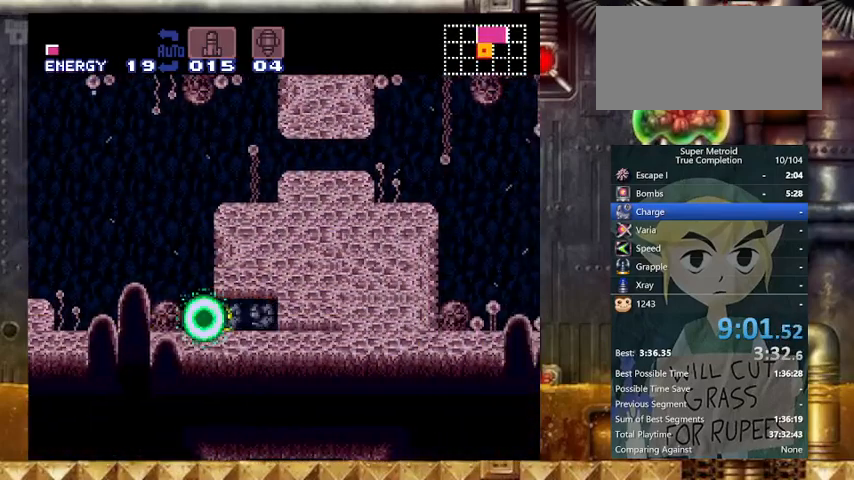
{"buttons": ["Y", "R1", "DPAD_LEFT"], "events": [[400, "DPAD_LEFT", "down"], [400, "R1", "down"], [467, "DPAD_RIGHT", "up"]]}
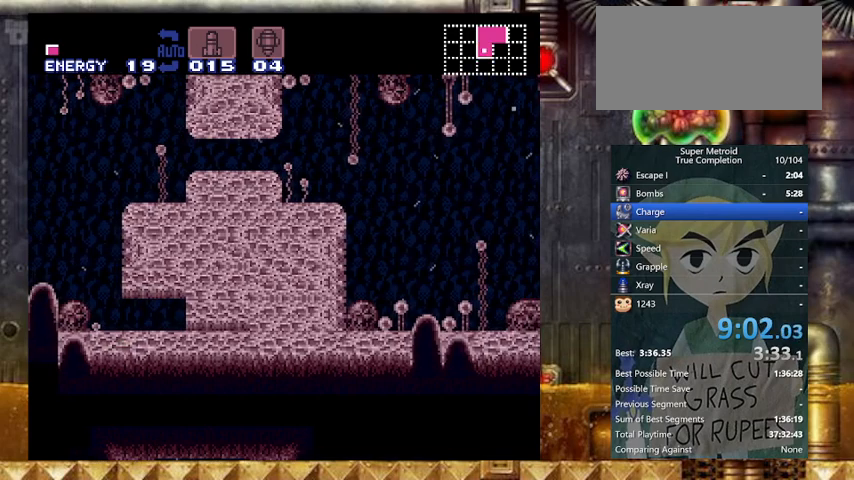
{"buttons": ["Y", "R1", "DPAD_LEFT"], "events": [[433, "R1", "up"], [467, "R1", "down"]]}
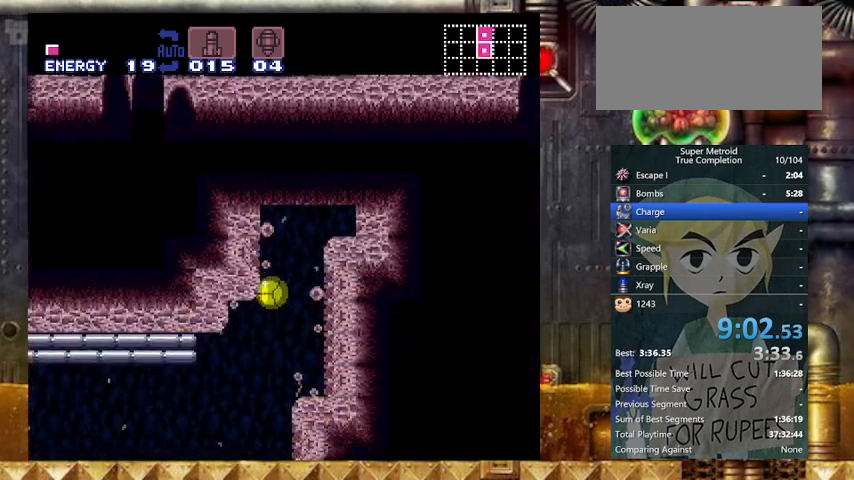
{"buttons": ["Y", "R1", "DPAD_UP", "DPAD_LEFT"], "events": [[433, "DPAD_UP", "down"]]}
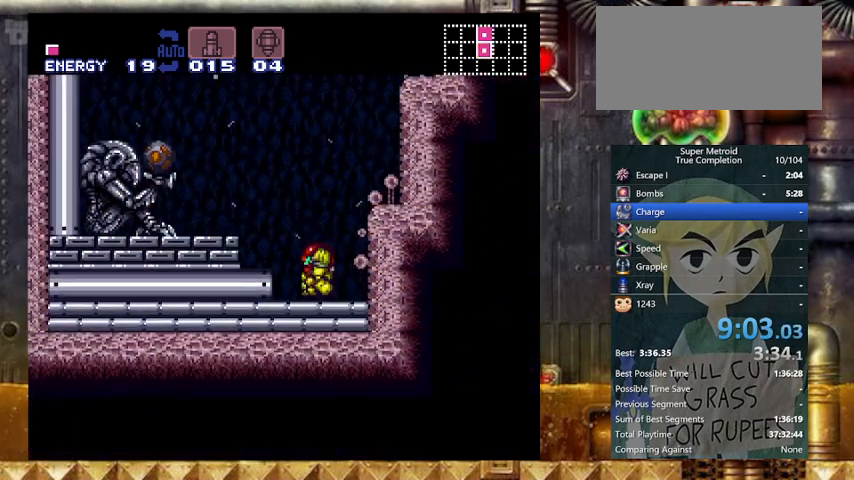
{"buttons": ["Y", "DPAD_LEFT"], "events": [[33, "DPAD_UP", "up"], [67, "X", "down"], [167, "B", "down"], [167, "R1", "up"], [167, "X", "up"], [300, "B", "up"]]}
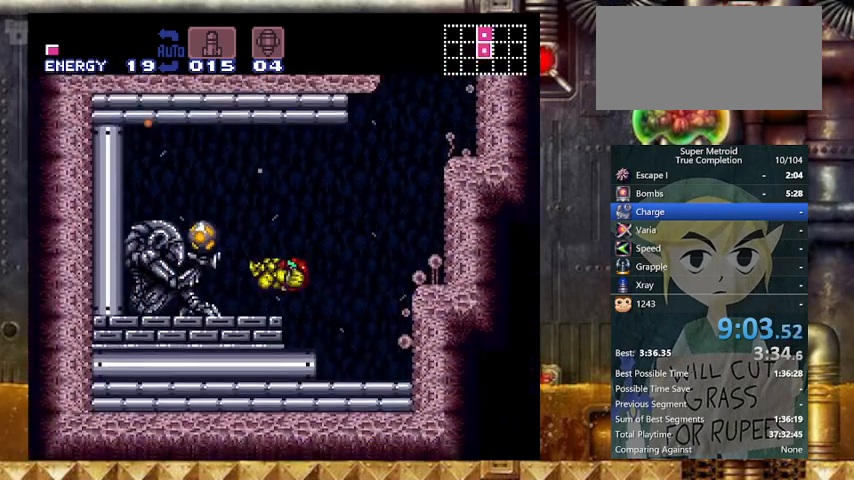
{"buttons": ["Y", "R1", "DPAD_LEFT"], "events": [[33, "R1", "down"], [133, "X", "down"], [233, "X", "up"]]}
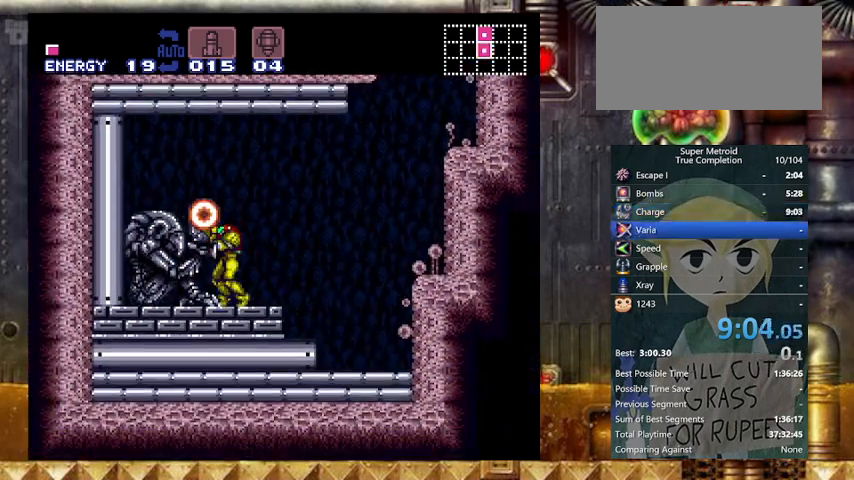
{"buttons": ["R1", "DPAD_LEFT"], "events": [[167, "Y", "up"]]}
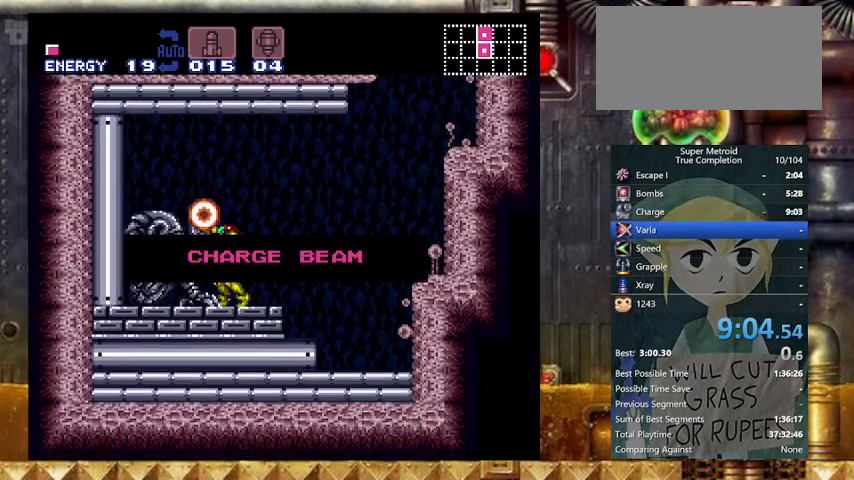
{"buttons": [], "events": [[133, "DPAD_LEFT", "up"], [167, "R1", "up"]]}
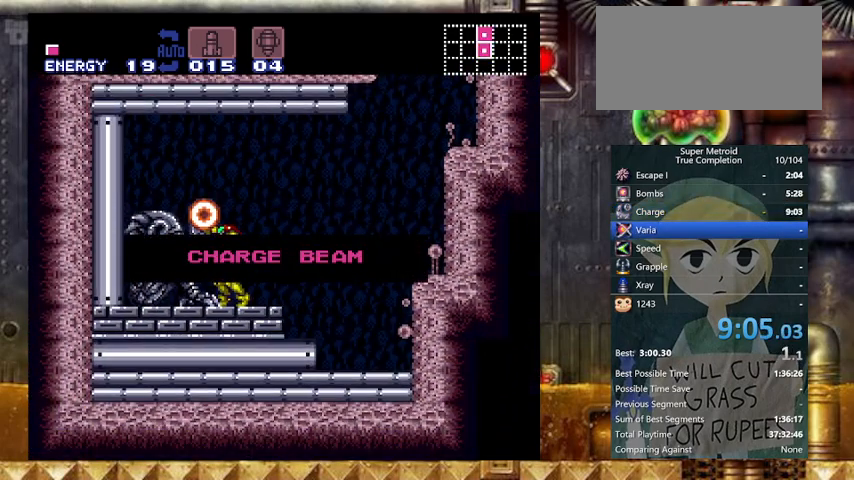
{"buttons": [], "events": []}
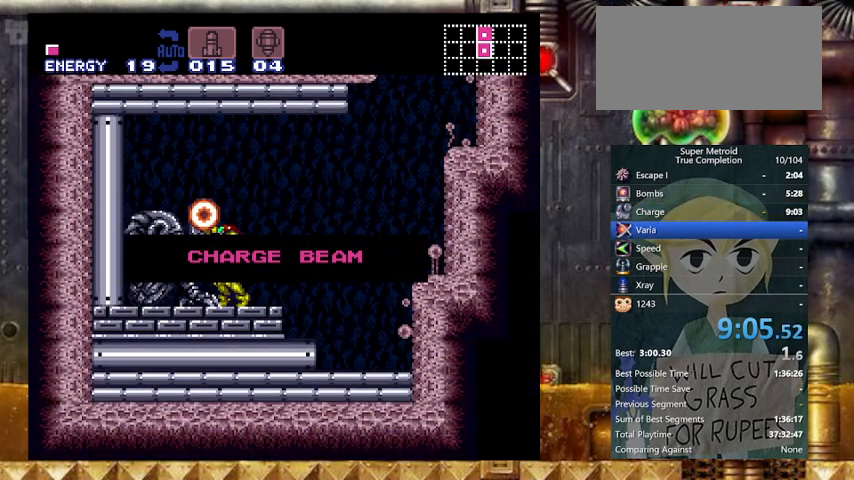
{"buttons": [], "events": []}
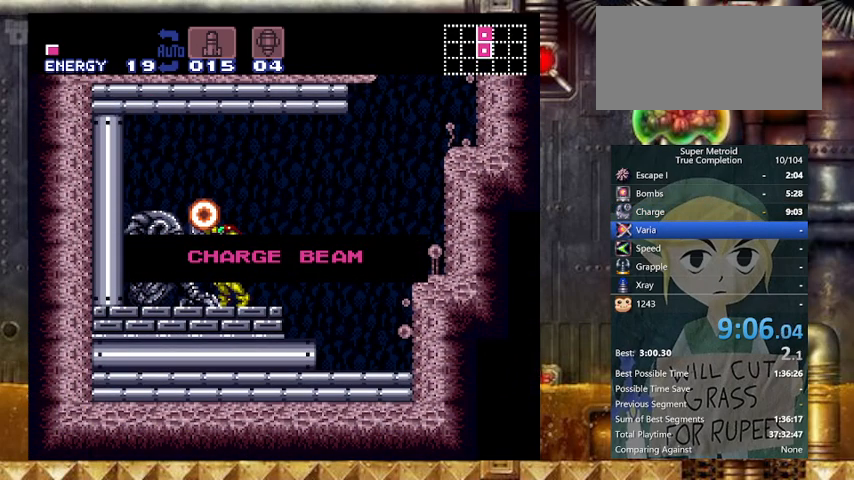
{"buttons": [], "events": []}
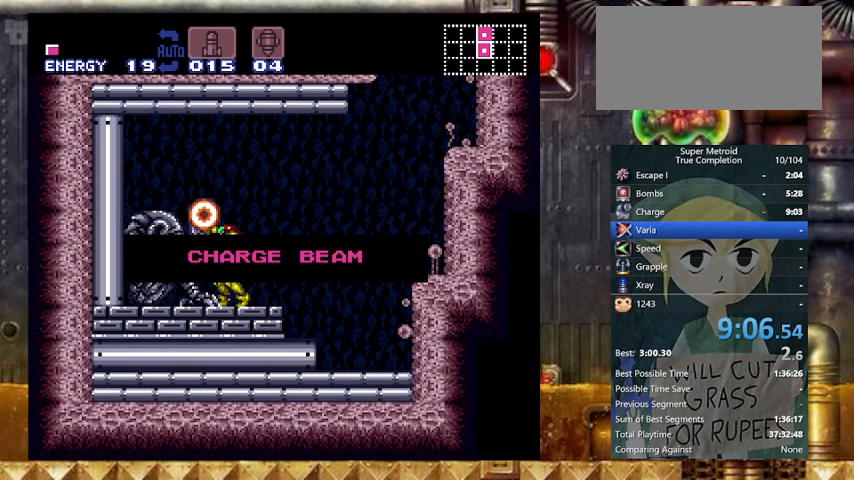
{"buttons": [], "events": []}
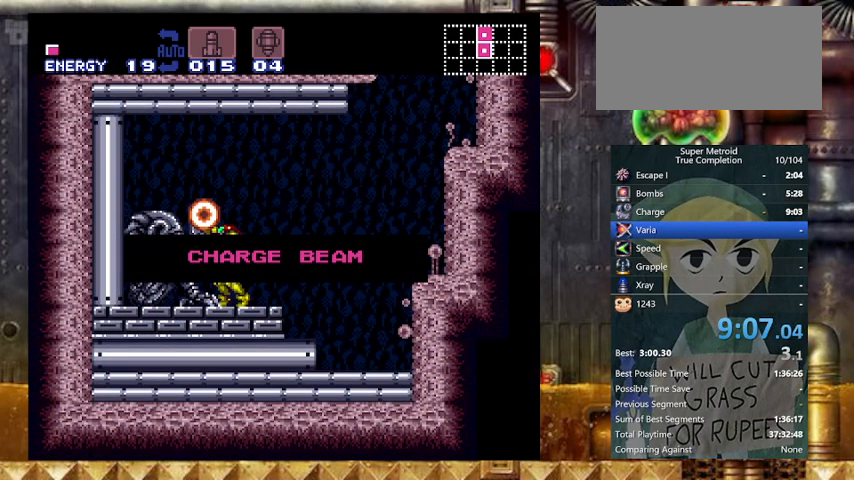
{"buttons": [], "events": []}
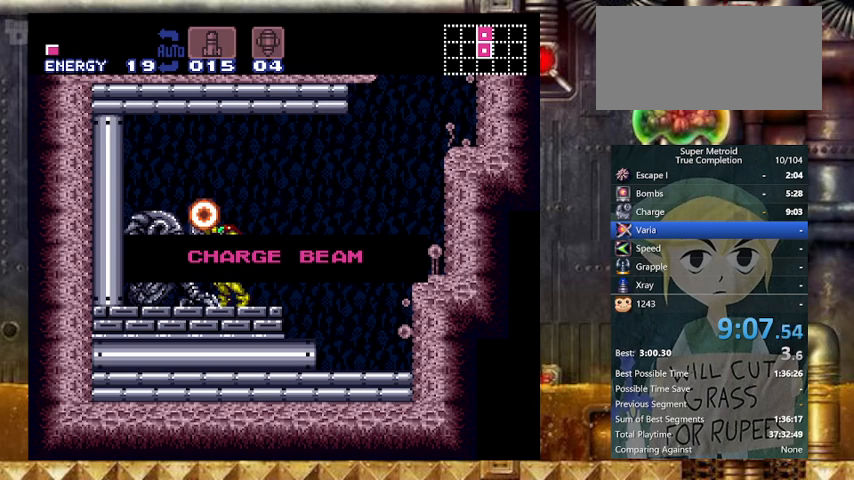
{"buttons": [], "events": []}
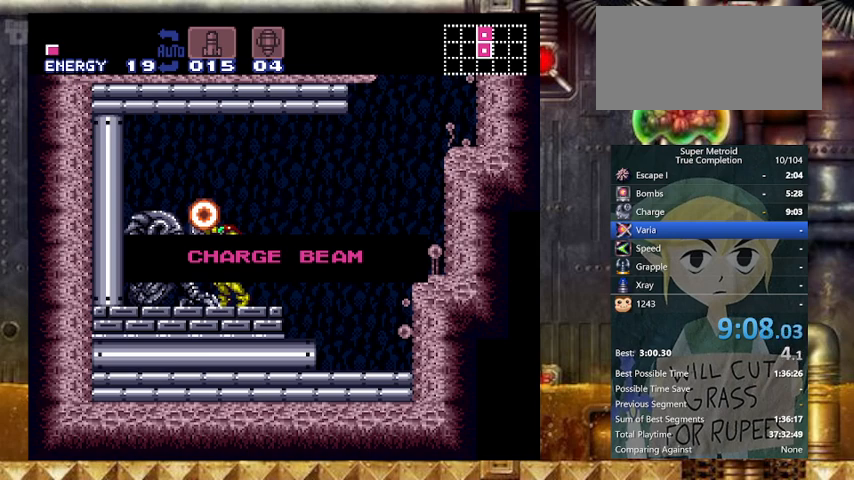
{"buttons": [], "events": []}
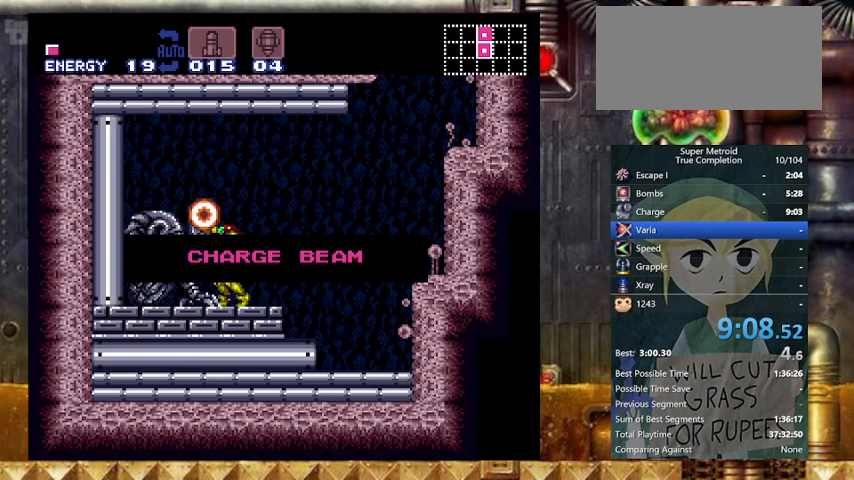
{"buttons": ["Y", "DPAD_RIGHT"], "events": [[167, "DPAD_RIGHT", "down"], [333, "Y", "down"]]}
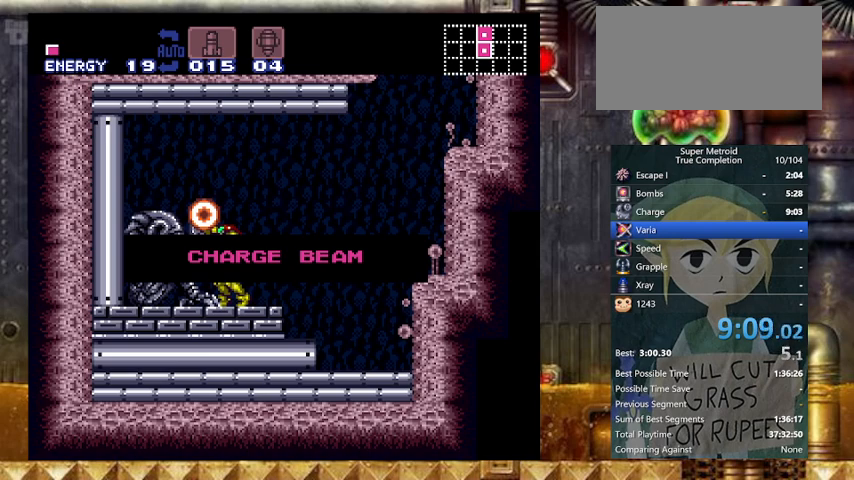
{"buttons": ["Y", "DPAD_RIGHT"], "events": []}
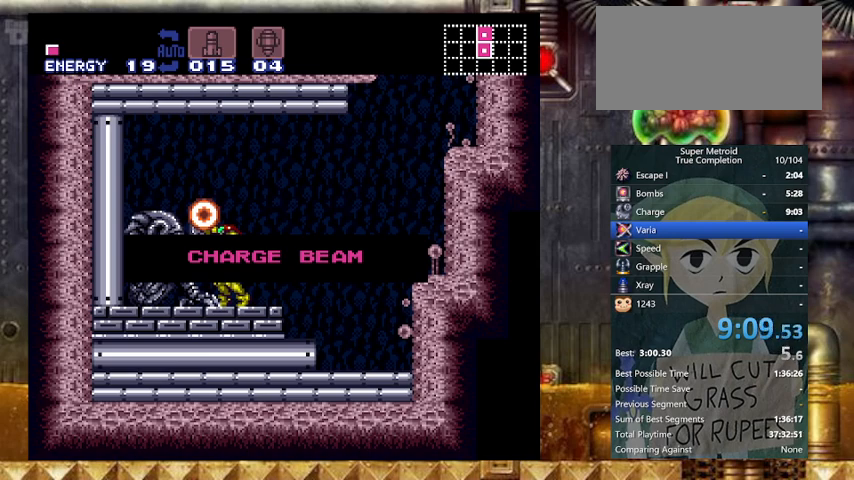
{"buttons": ["Y", "DPAD_RIGHT"], "events": []}
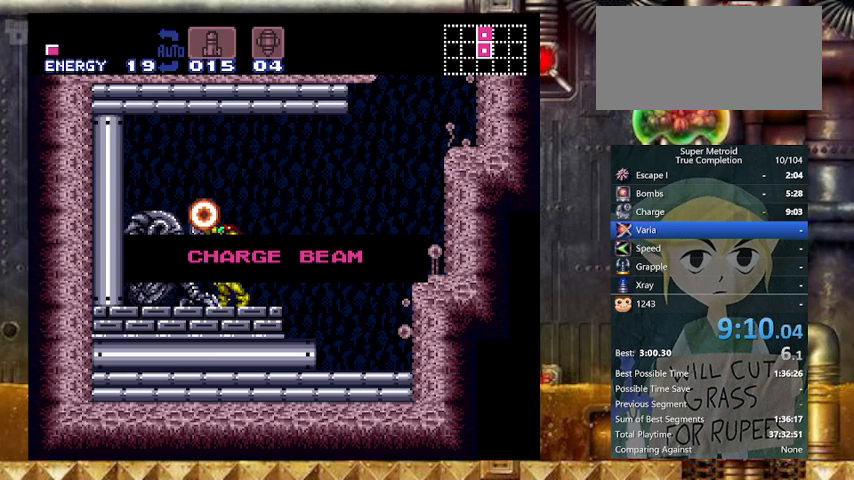
{"buttons": ["Y", "DPAD_RIGHT"], "events": []}
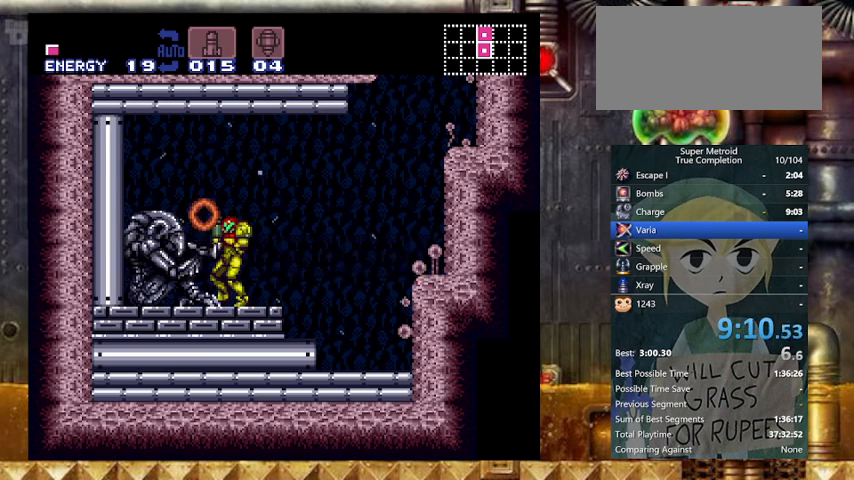
{"buttons": ["B", "Y", "DPAD_RIGHT"], "events": [[300, "B", "down"]]}
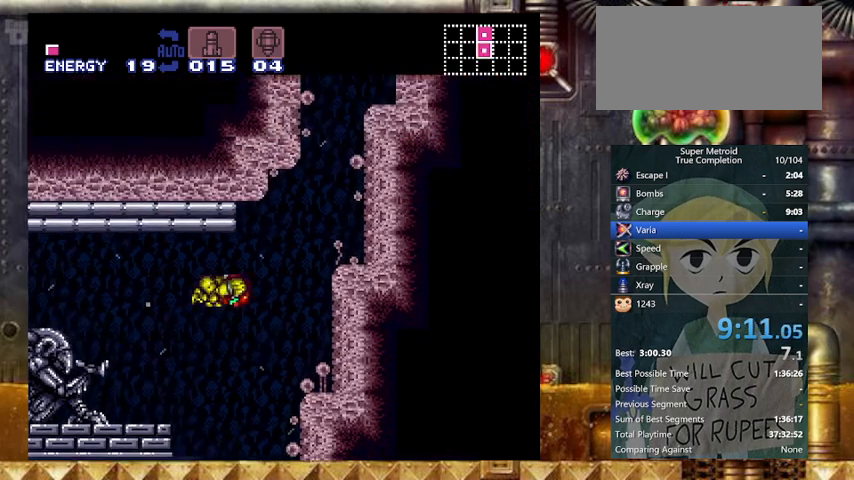
{"buttons": ["Y", "DPAD_LEFT"], "events": [[433, "DPAD_LEFT", "down"], [467, "B", "up"], [467, "DPAD_RIGHT", "up"]]}
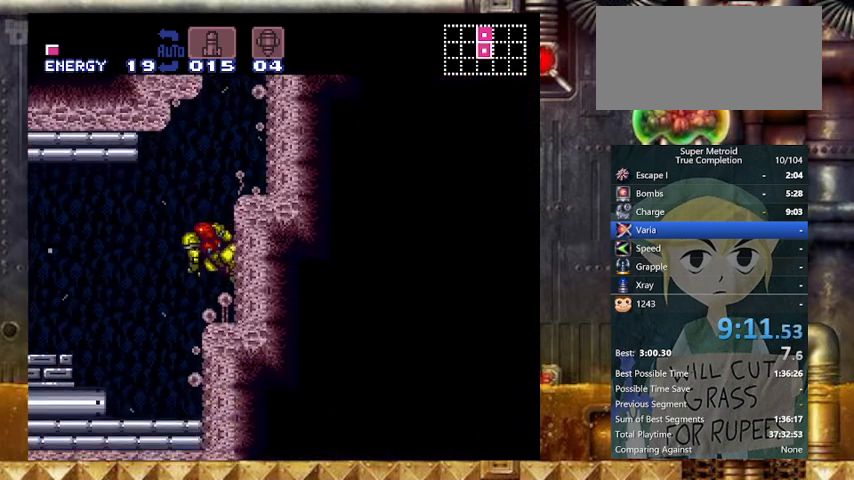
{"buttons": ["B", "Y", "DPAD_LEFT"], "events": [[33, "B", "down"], [33, "DPAD_RIGHT", "down"], [67, "DPAD_LEFT", "up"], [367, "DPAD_LEFT", "down"], [433, "B", "up"], [433, "DPAD_RIGHT", "up"], [467, "B", "down"]]}
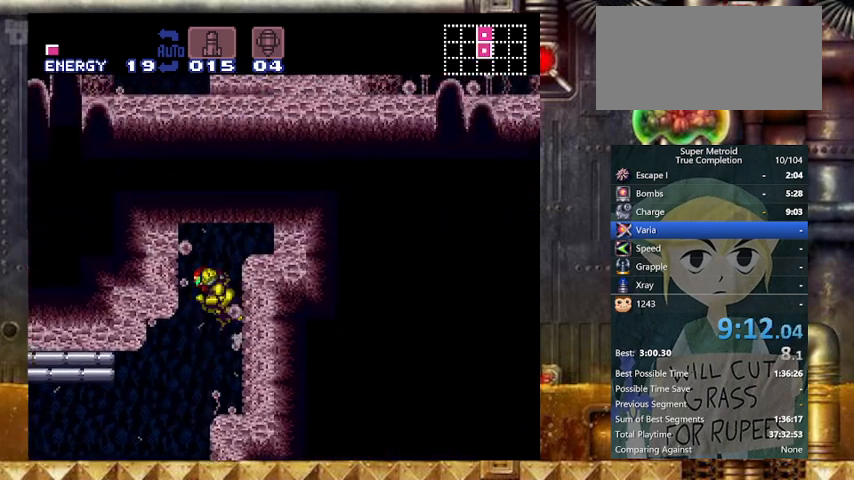
{"buttons": ["B", "Y", "DPAD_LEFT"], "events": [[33, "DPAD_LEFT", "up"], [33, "DPAD_RIGHT", "down"], [367, "DPAD_LEFT", "down"], [400, "B", "up"], [400, "DPAD_RIGHT", "up"], [467, "B", "down"]]}
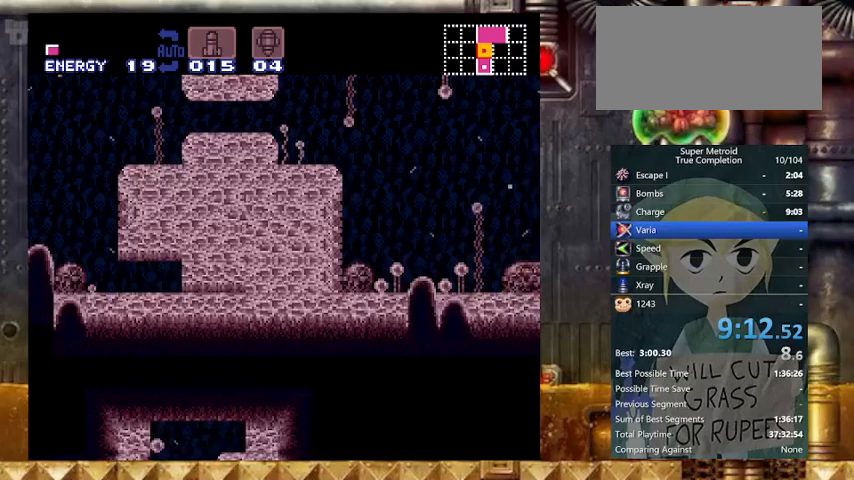
{"buttons": ["Y", "DPAD_DOWN", "DPAD_LEFT"], "events": [[267, "B", "up"], [267, "DPAD_DOWN", "down"], [333, "DPAD_LEFT", "up"], [367, "DPAD_DOWN", "up"], [433, "DPAD_DOWN", "down"], [433, "DPAD_LEFT", "down"]]}
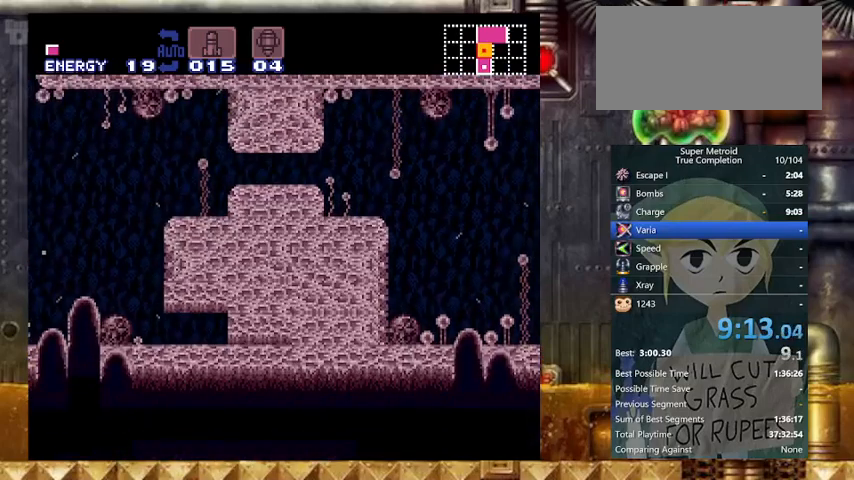
{"buttons": ["Y", "DPAD_RIGHT"], "events": [[67, "DPAD_DOWN", "up"], [333, "DPAD_UP", "down"], [367, "DPAD_LEFT", "up"], [467, "DPAD_RIGHT", "down"], [467, "DPAD_UP", "up"]]}
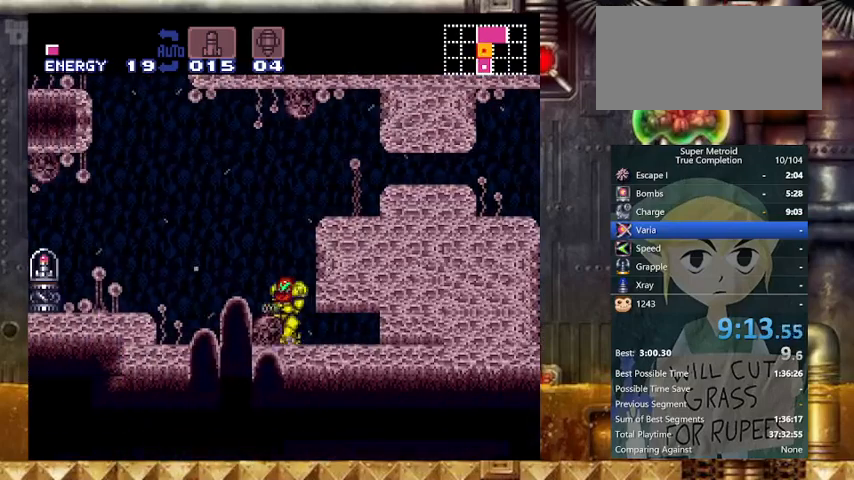
{"buttons": ["A", "Y", "DPAD_RIGHT"], "events": [[133, "B", "down"], [233, "DPAD_DOWN", "down"], [267, "DPAD_RIGHT", "up"], [300, "DPAD_DOWN", "up"], [367, "DPAD_DOWN", "down"], [367, "DPAD_RIGHT", "down"], [467, "A", "down"], [467, "B", "up"], [467, "DPAD_DOWN", "up"]]}
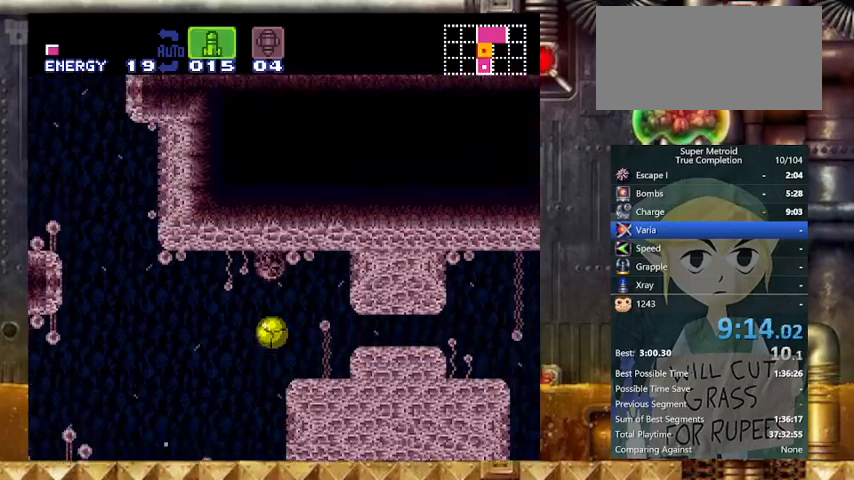
{"buttons": ["Y", "DPAD_RIGHT"], "events": [[33, "A", "up"], [133, "A", "down"], [233, "A", "up"]]}
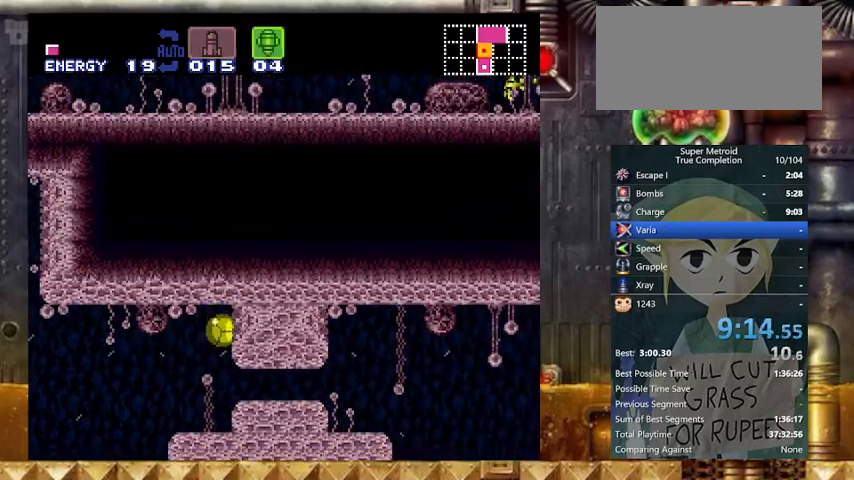
{"buttons": ["Y", "DPAD_RIGHT"], "events": []}
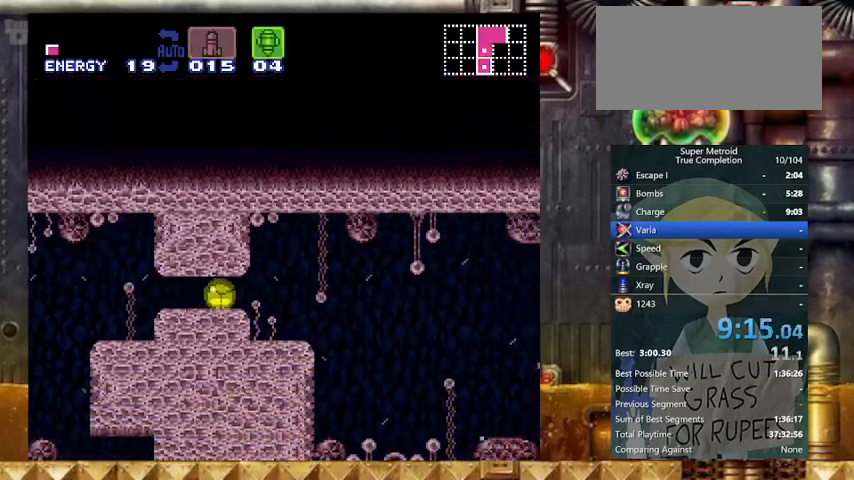
{"buttons": ["Y", "DPAD_RIGHT"], "events": [[200, "DPAD_UP", "down"], [300, "DPAD_UP", "up"]]}
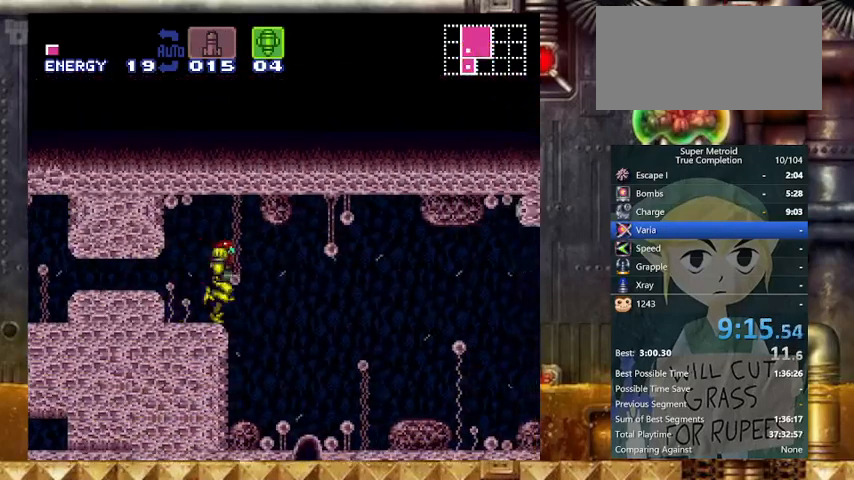
{"buttons": ["X", "Y", "DPAD_RIGHT"], "events": [[500, "X", "down"]]}